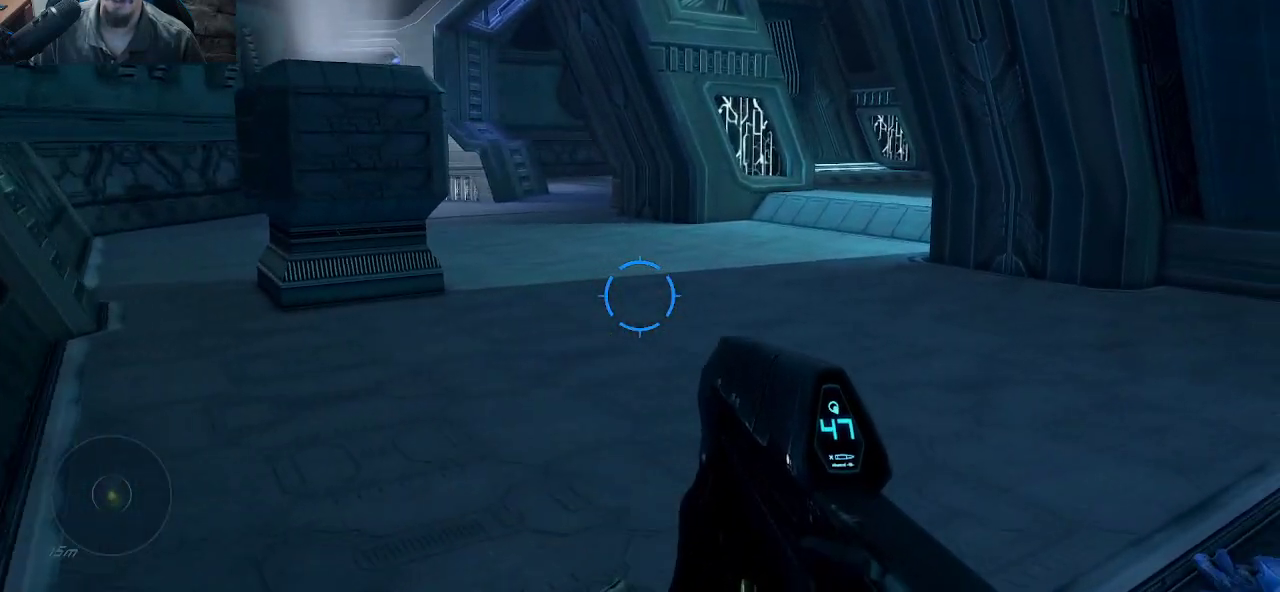
Gameplay with keyboard and mouse; each line is a JSON object with the keys and mouse buttons held at the frame after it. "events" lists presses ("down") and releases ("up") of "1", "2", "3", "4", "5", "a", "alt", "c", "caps_lock", "ctrl", "d", "e", "f", "g", "q", "r", "s", "shift", "space", "t", "tab", "v", "w", "x", "z", "mouse_left", "mouse_wheel" and "mouse_right" between this image and that frame as [ms after this image, input, new state], when the widget could be followed in between. "mouse_left", "mouse_wheel", "mouse_right" = the "left", "wheel", "right" buttons of the "mouse" list. No other keys are recorded. "wheel" means that the mouse wheel is clicked or scrolled. "mouse_move" is the direction in which the mouse moves at that frame (one of eight, or "still"), when it could be read.
{"keys": [], "mouse": [], "mouse_move": "right", "events": []}
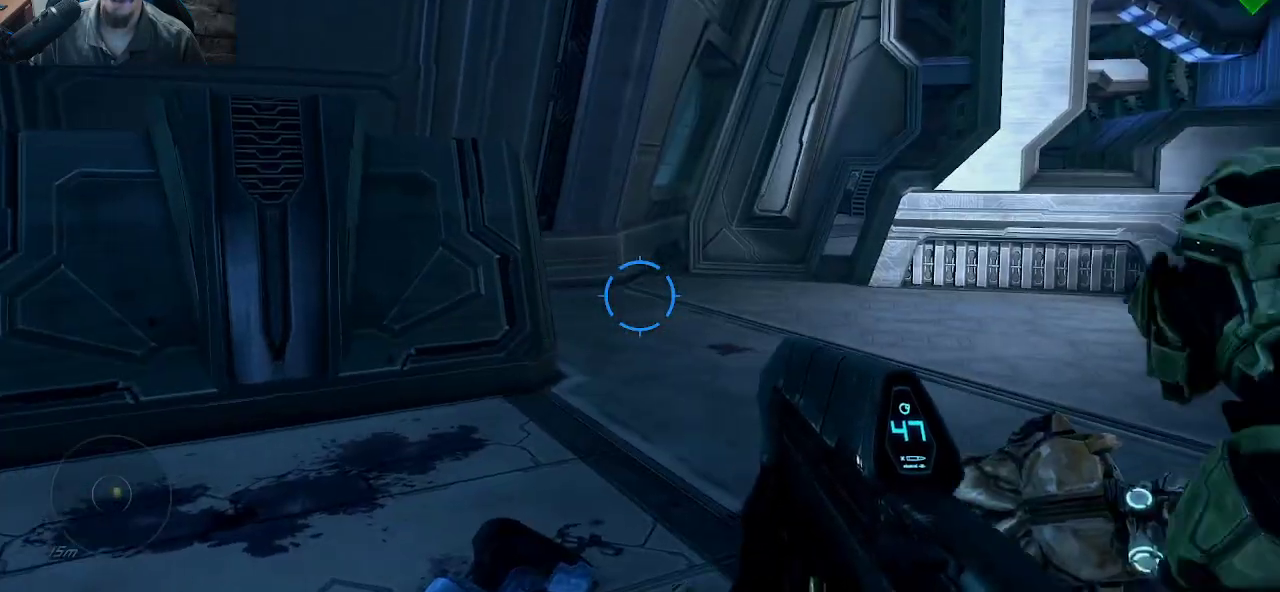
{"keys": ["a", "w"], "mouse": [], "mouse_move": "right", "events": [[100, "a", "down"], [233, "w", "down"]]}
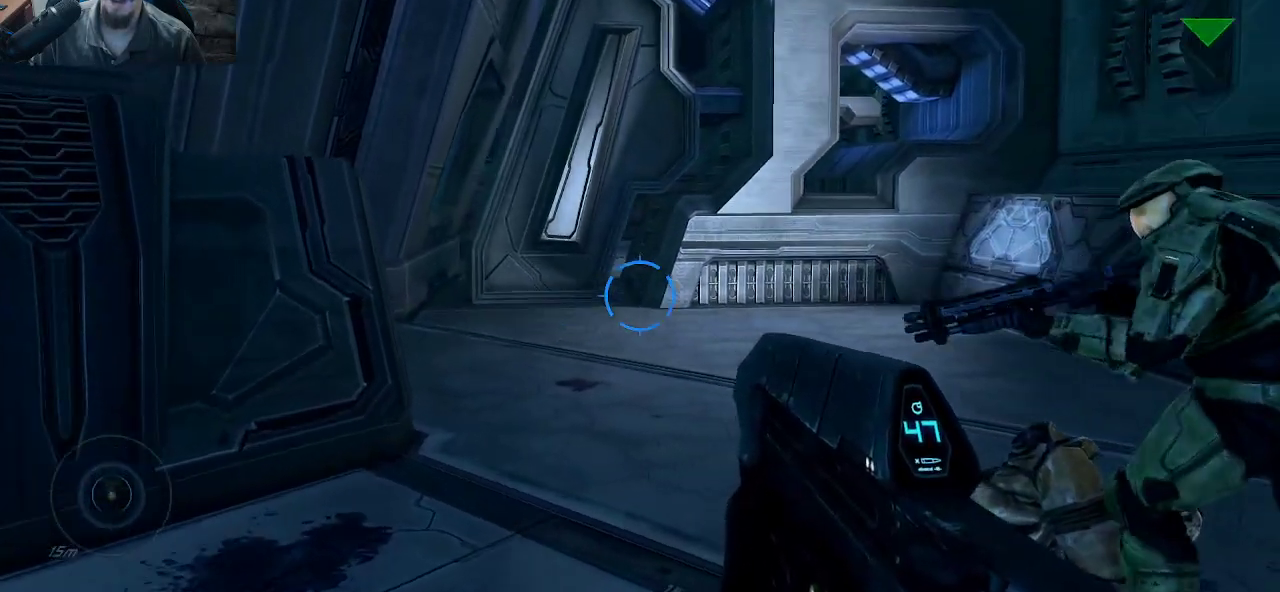
{"keys": ["w"], "mouse": [], "mouse_move": "still", "events": [[100, "w", "up"], [250, "w", "down"], [483, "a", "up"]]}
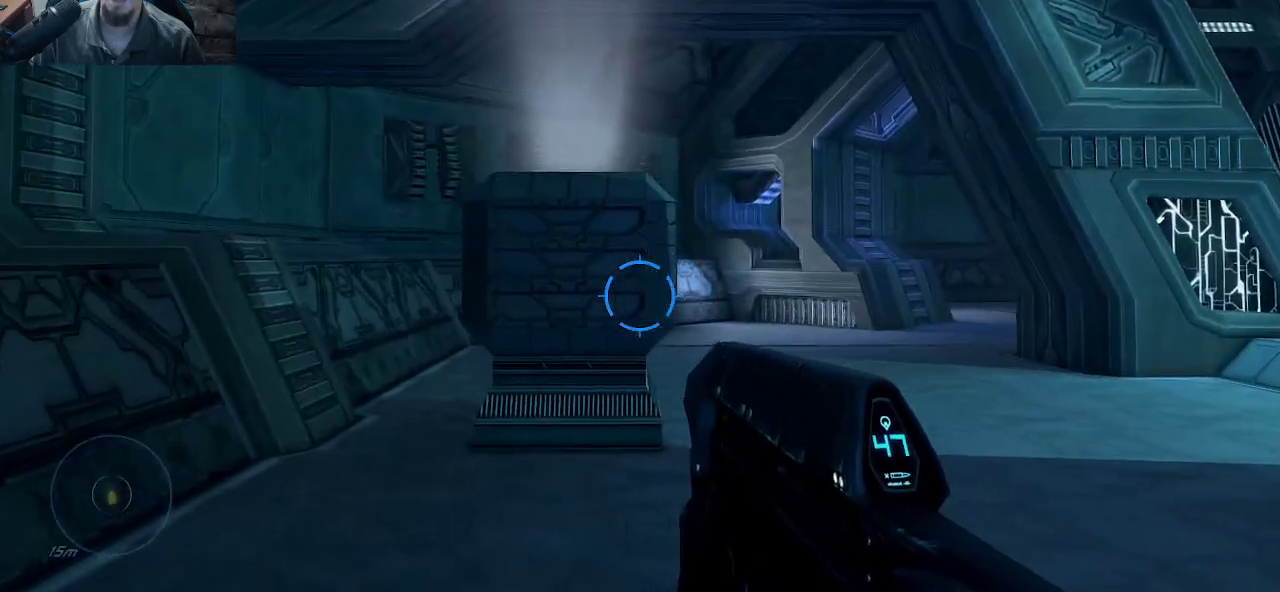
{"keys": ["w"], "mouse": [], "mouse_move": "still", "events": []}
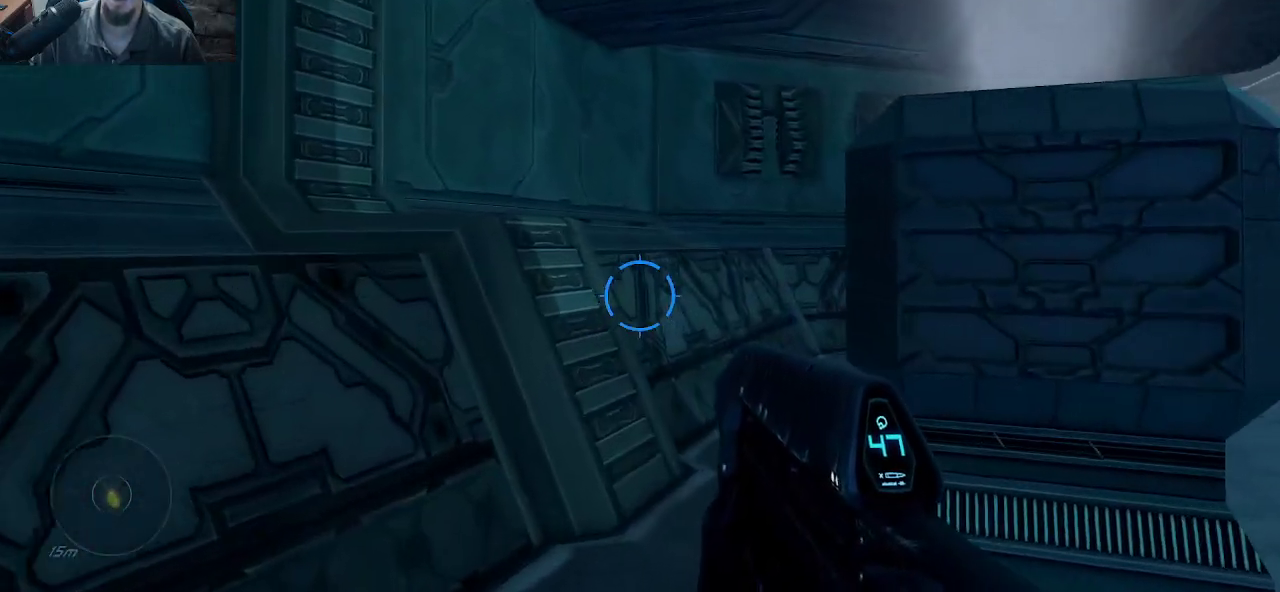
{"keys": ["a", "w"], "mouse": [], "mouse_move": "right", "events": [[333, "a", "down"]]}
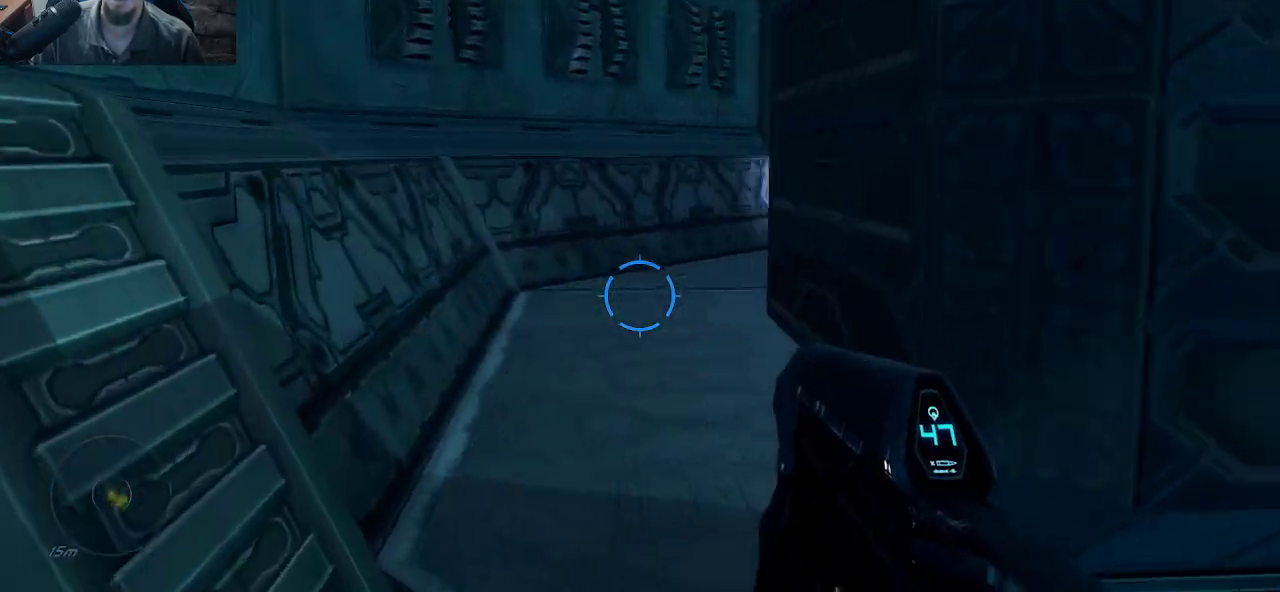
{"keys": ["a", "w"], "mouse": [], "mouse_move": "right", "events": [[150, "space", "down"], [433, "space", "up"]]}
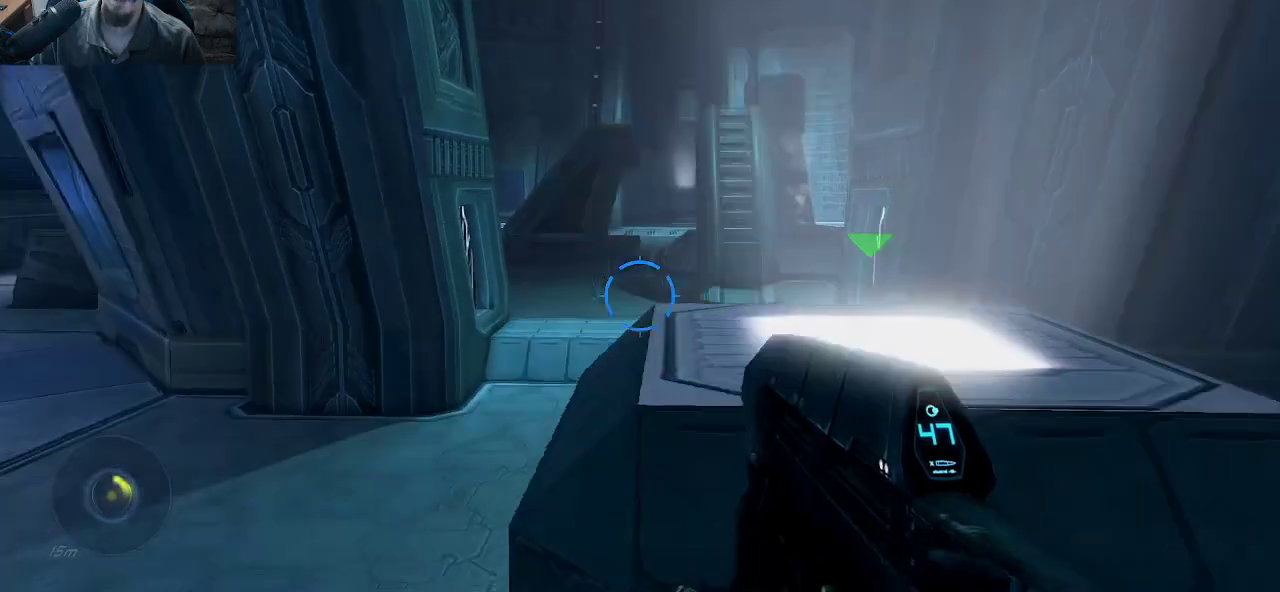
{"keys": ["a"], "mouse": [], "mouse_move": "still", "events": [[267, "w", "up"]]}
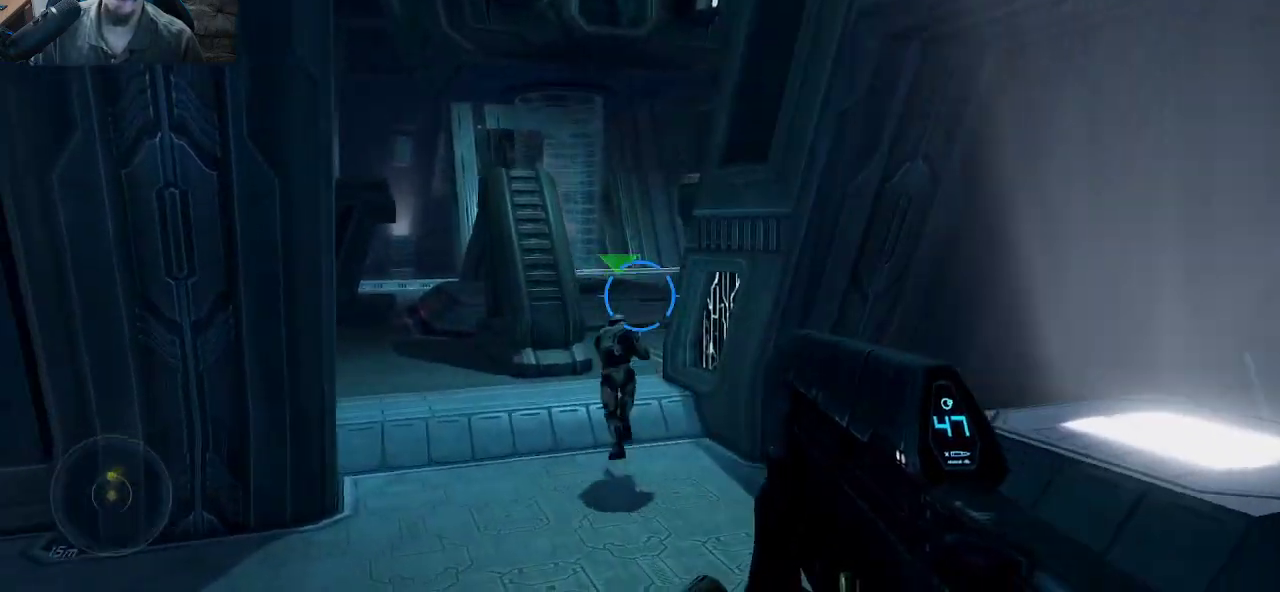
{"keys": ["d", "w"], "mouse": [], "mouse_move": "left", "events": [[183, "w", "down"], [367, "a", "up"], [367, "d", "down"]]}
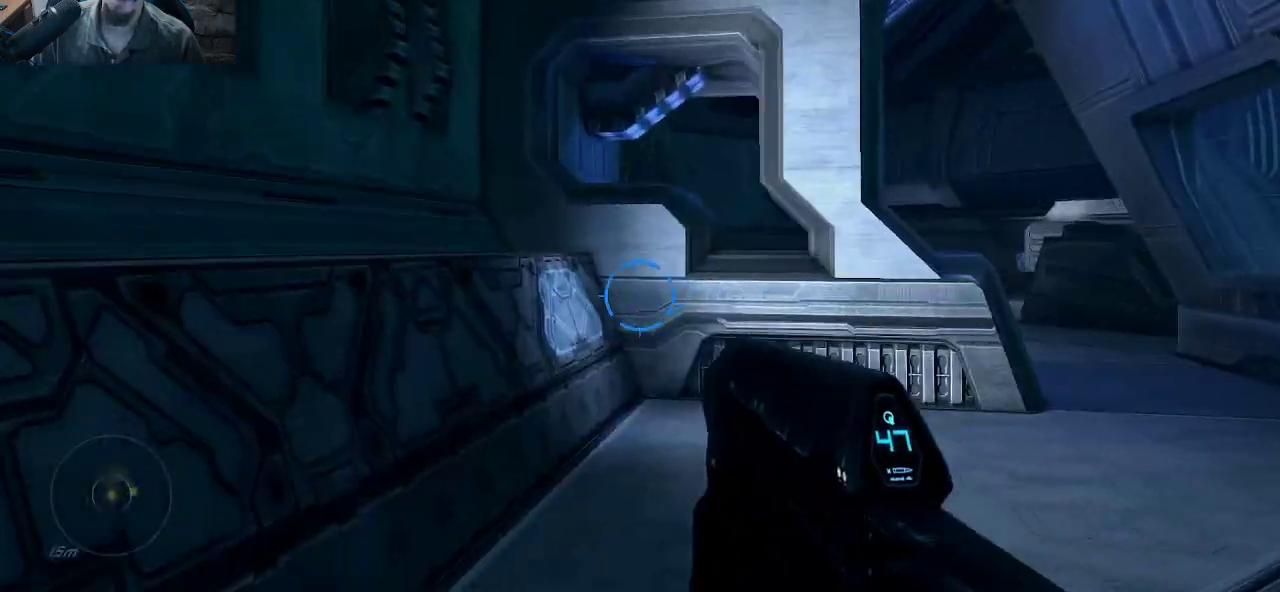
{"keys": ["d"], "mouse": [], "mouse_move": "right", "events": [[150, "w", "up"]]}
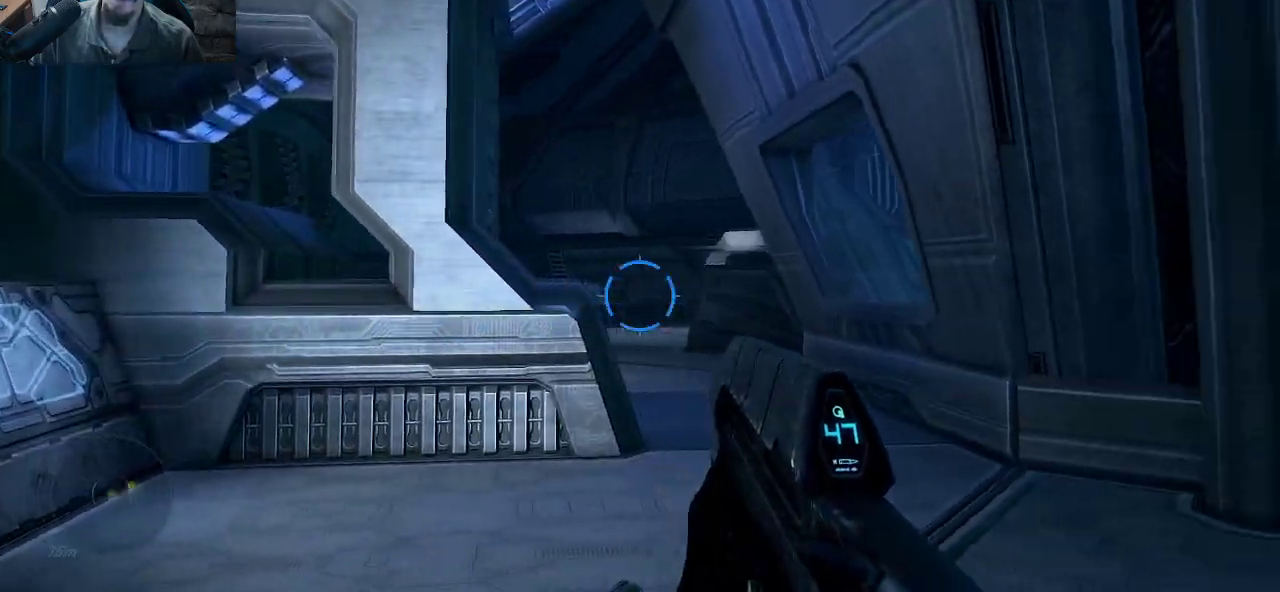
{"keys": ["w"], "mouse": [], "mouse_move": "right", "events": [[367, "w", "down"], [500, "d", "up"]]}
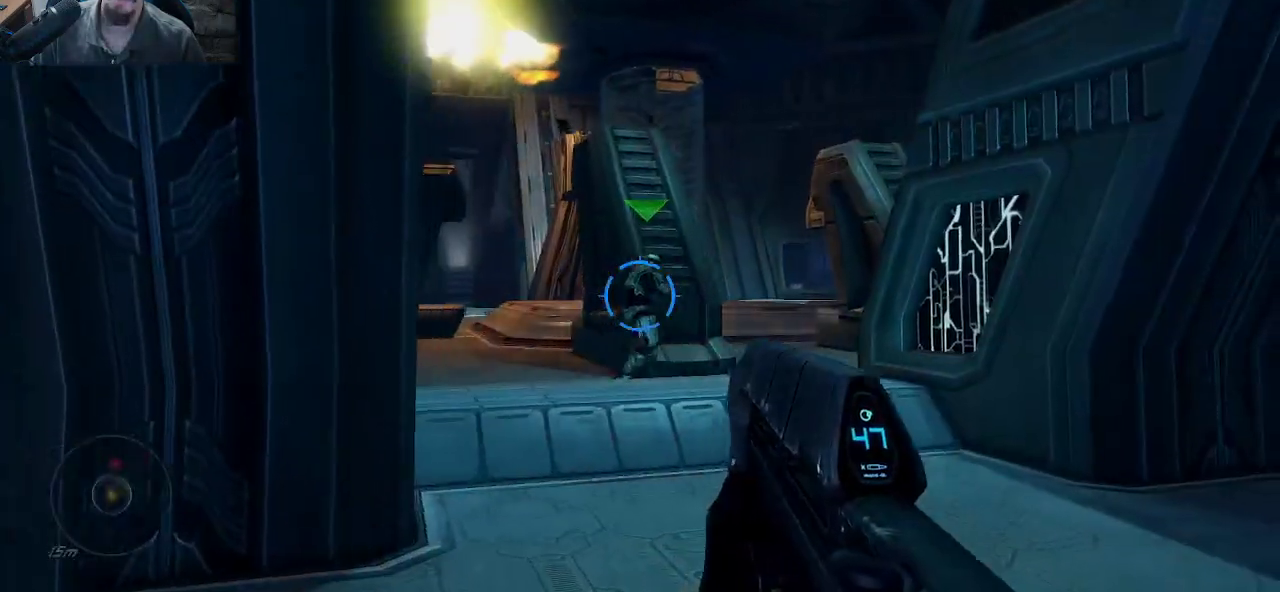
{"keys": ["d", "w"], "mouse": [], "mouse_move": "up", "events": [[283, "d", "down"]]}
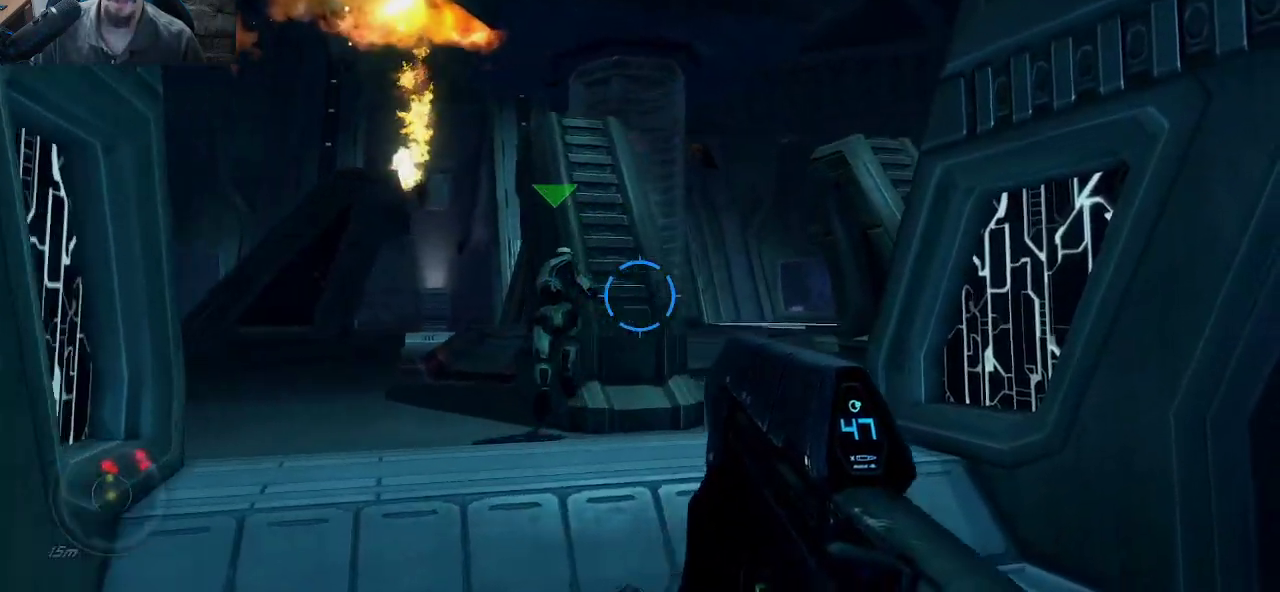
{"keys": [], "mouse": [], "mouse_move": "up", "events": [[150, "d", "up"], [483, "w", "up"]]}
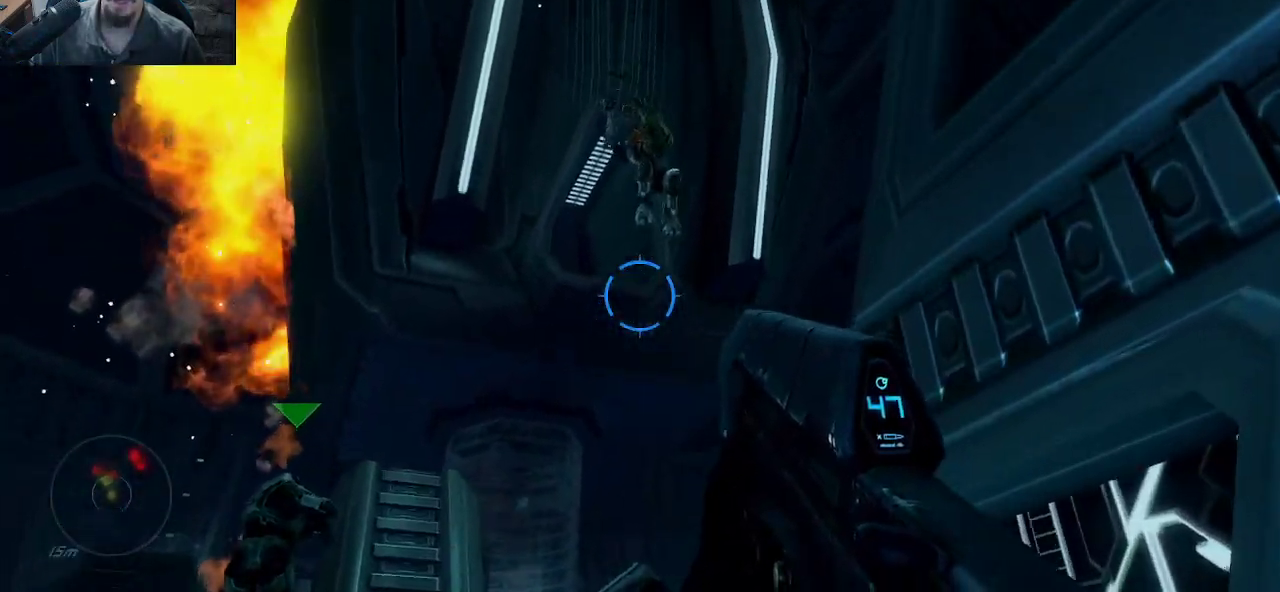
{"keys": ["a"], "mouse": [], "mouse_move": "right", "events": [[33, "mouse_wheel", "down"], [117, "mouse_wheel", "up"], [500, "a", "down"]]}
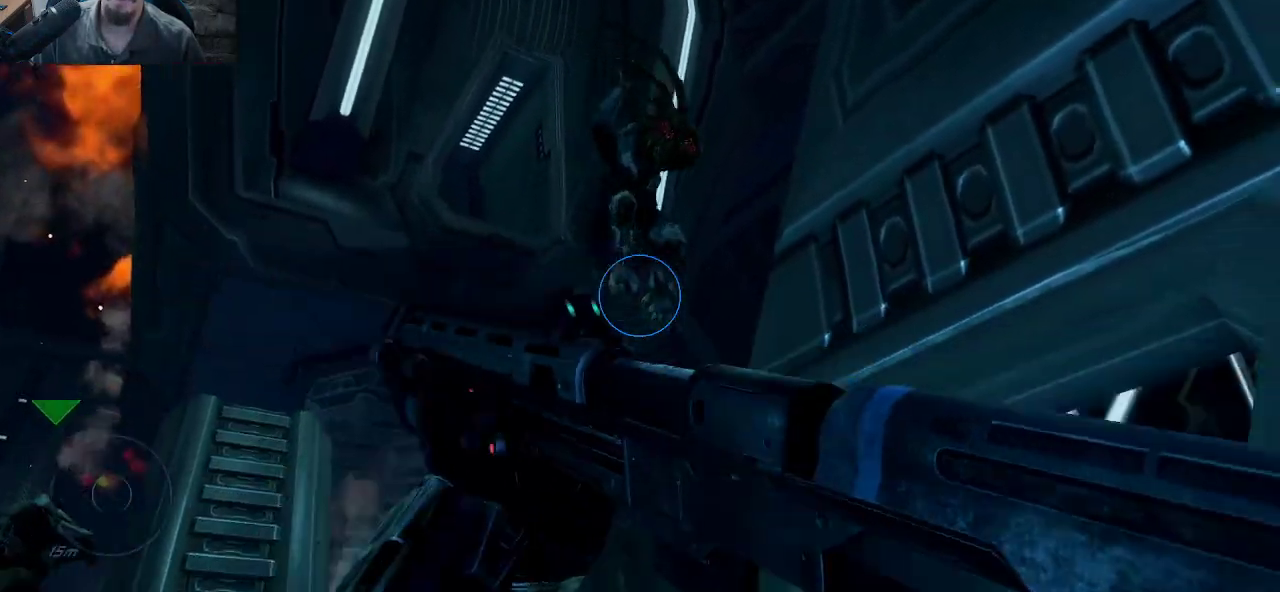
{"keys": ["s"], "mouse": [], "mouse_move": "down", "events": [[50, "w", "down"], [133, "mouse_left", "down"], [233, "w", "up"], [283, "a", "up"], [333, "s", "down"], [367, "mouse_left", "up"]]}
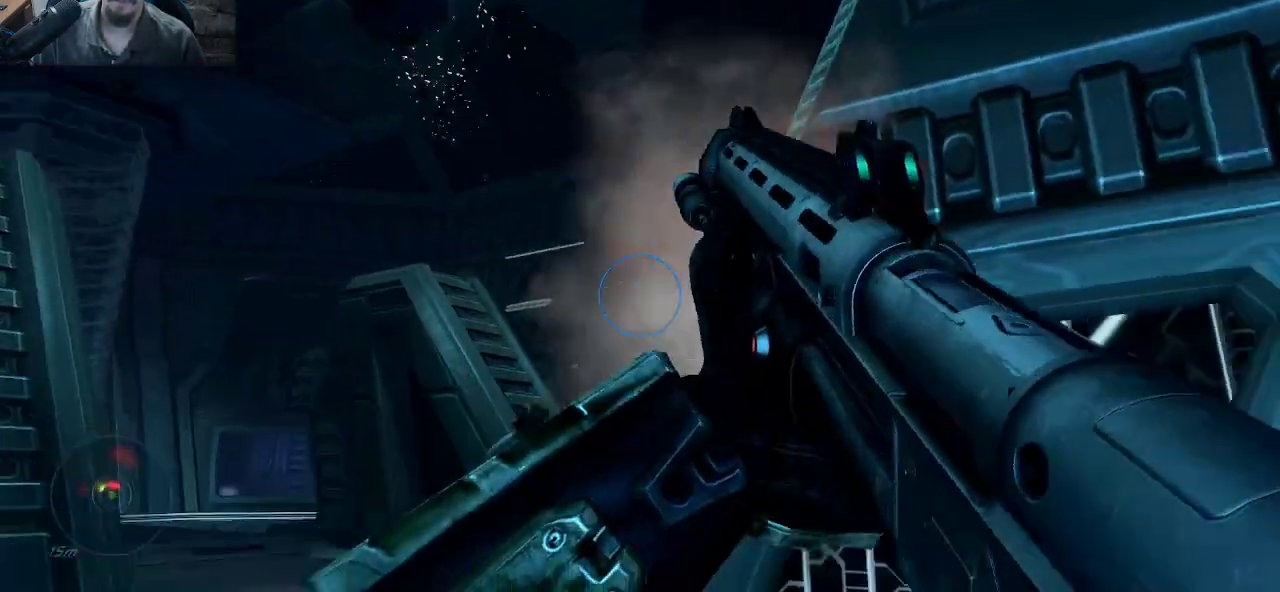
{"keys": ["w"], "mouse": [], "mouse_move": "up-left", "events": [[333, "s", "up"], [433, "w", "down"]]}
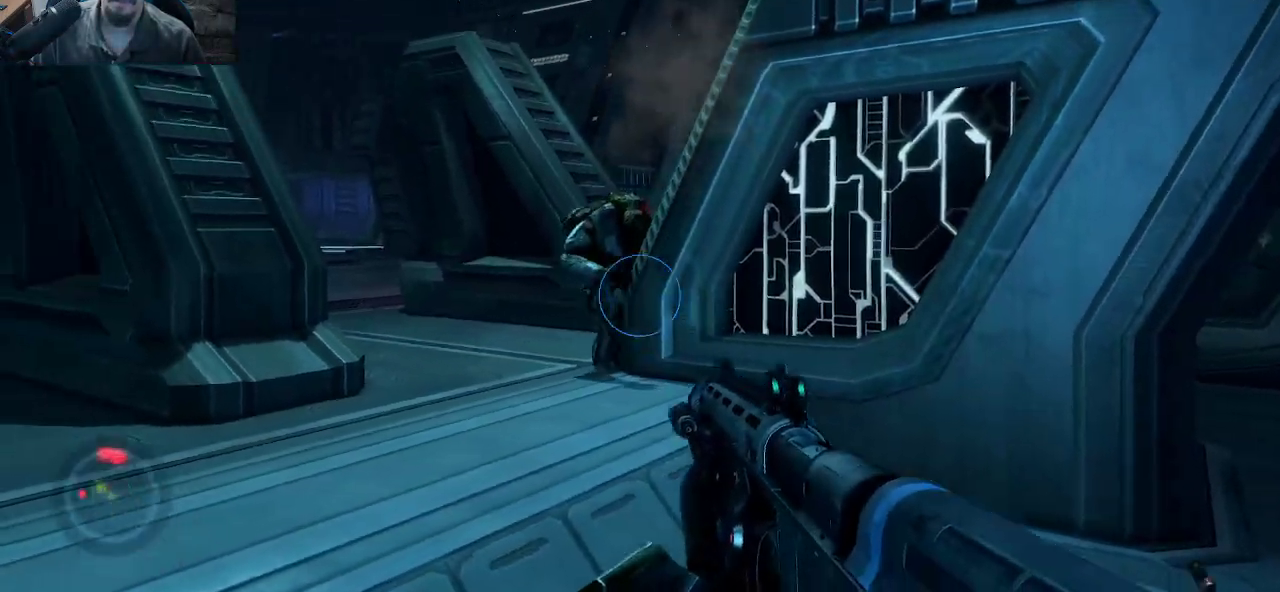
{"keys": [], "mouse": [], "mouse_move": "down-left", "events": [[267, "mouse_left", "down"], [450, "w", "up"], [500, "mouse_left", "up"]]}
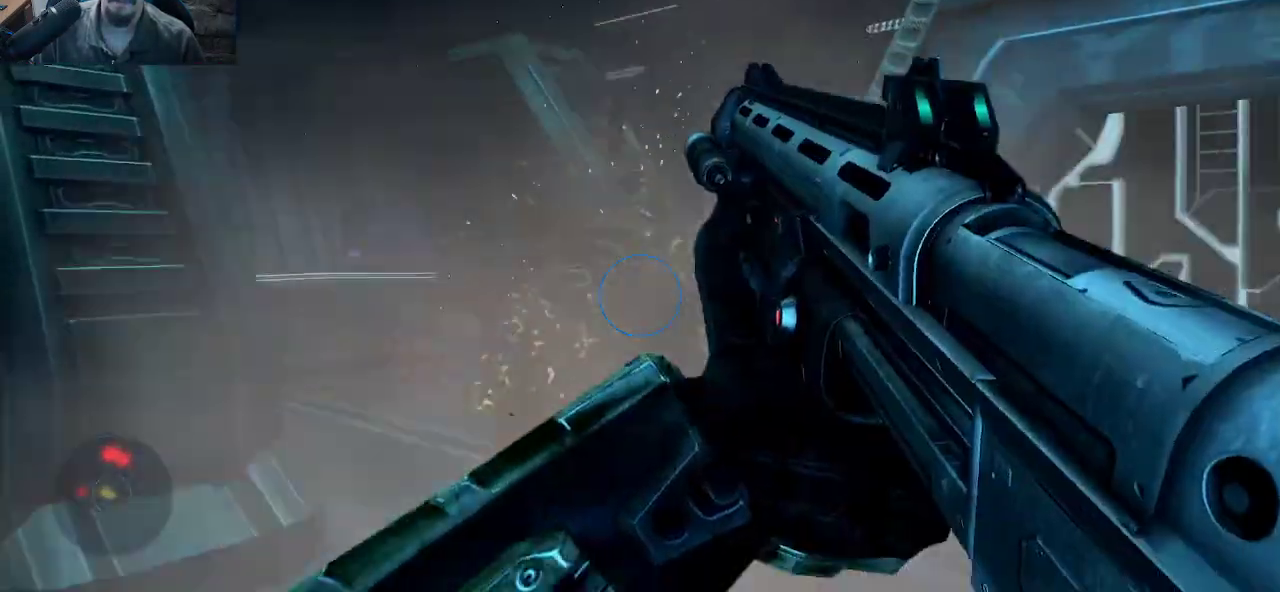
{"keys": ["s"], "mouse": [], "mouse_move": "left", "events": [[50, "d", "down"], [283, "s", "down"], [333, "d", "up"]]}
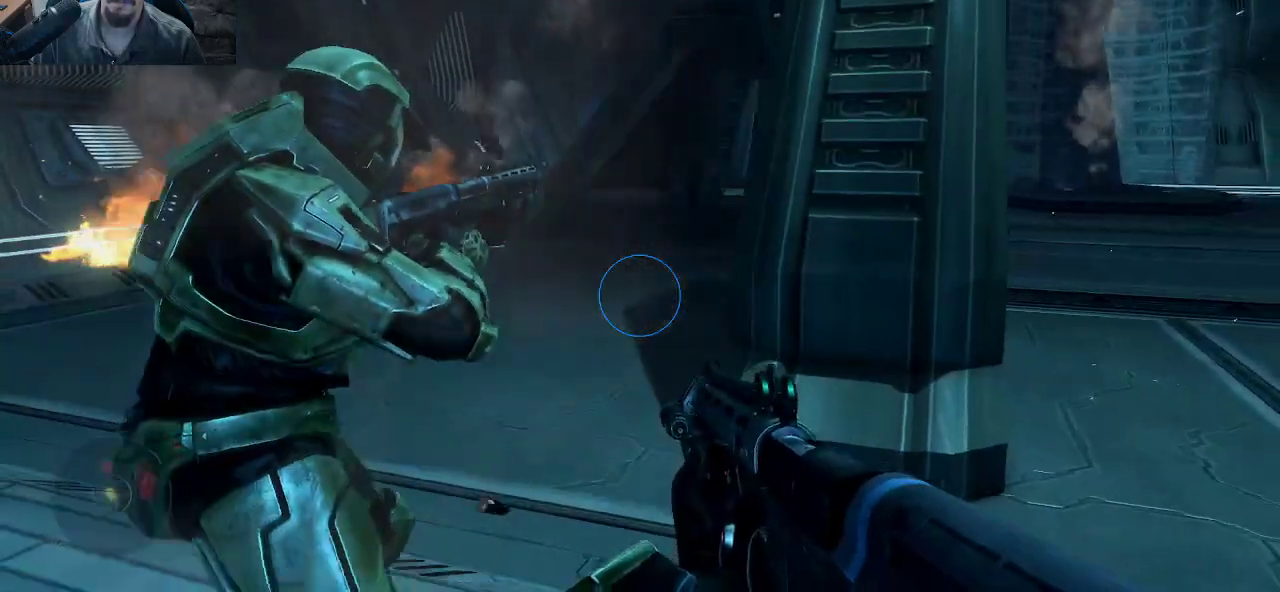
{"keys": ["a", "w"], "mouse": [], "mouse_move": "up-right", "events": [[150, "s", "up"], [200, "a", "down"], [383, "w", "down"]]}
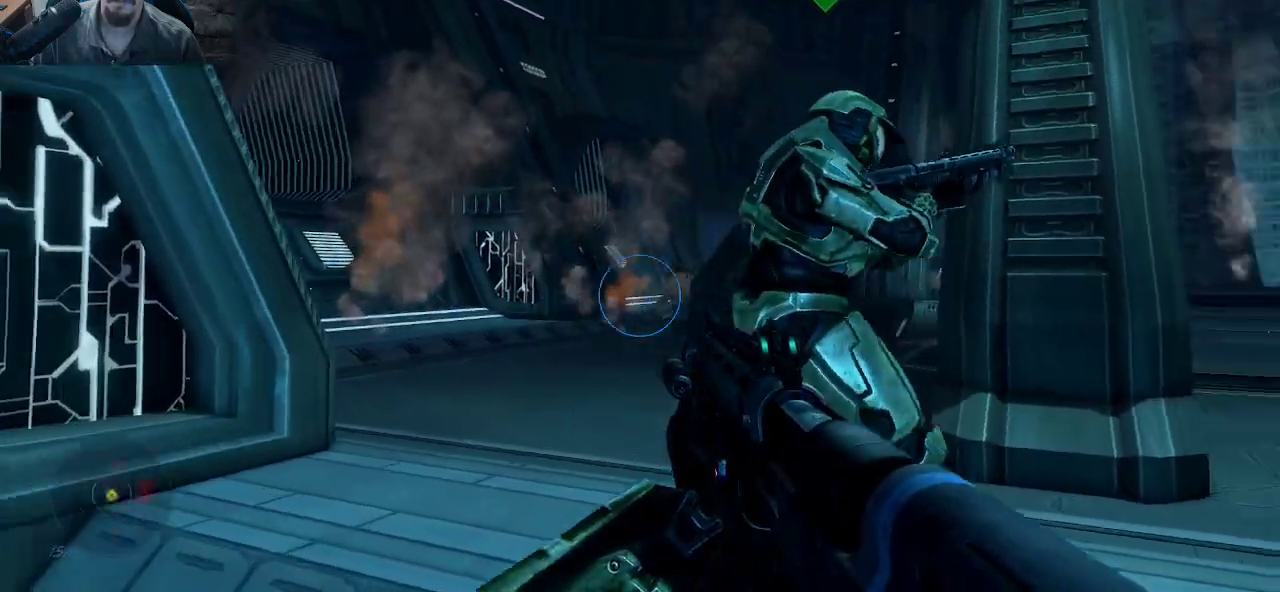
{"keys": [], "mouse": [], "mouse_move": "right", "events": [[267, "w", "up"], [350, "a", "up"]]}
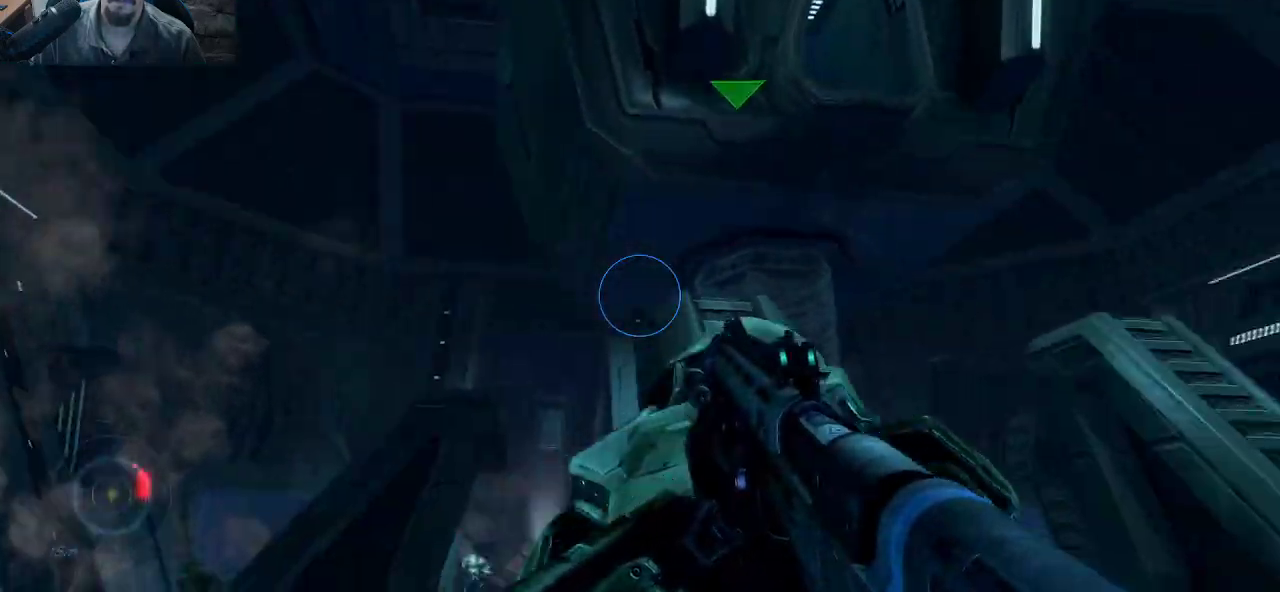
{"keys": ["d", "w"], "mouse": [], "mouse_move": "still", "events": [[367, "d", "down"], [467, "w", "down"]]}
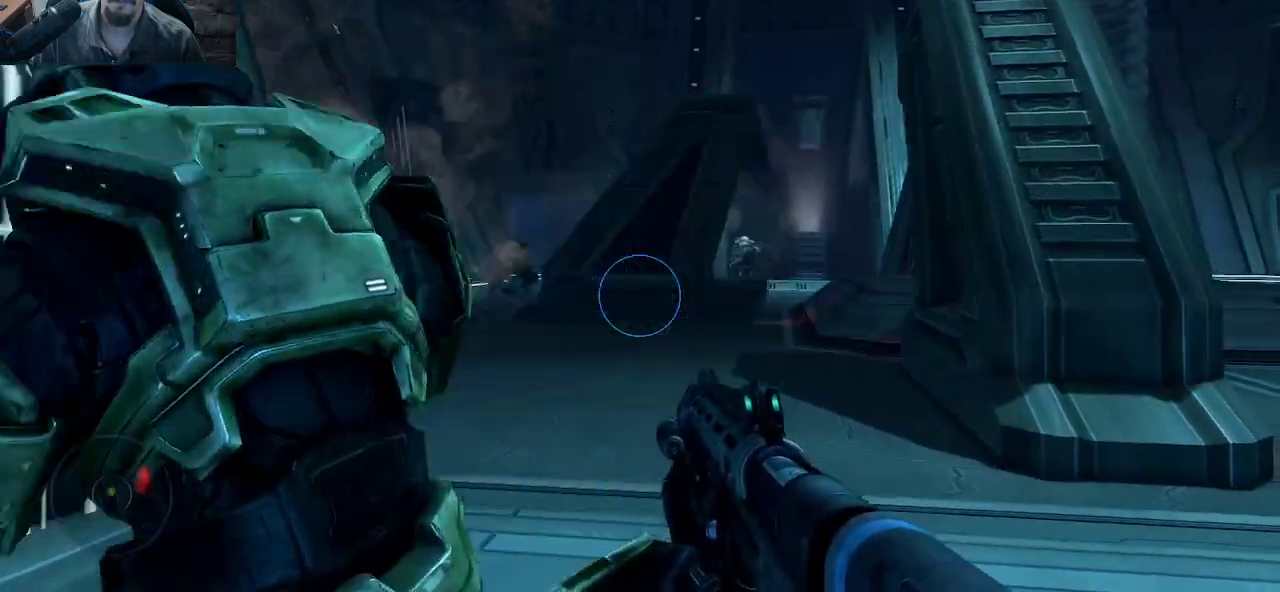
{"keys": ["w"], "mouse": [], "mouse_move": "left", "events": [[250, "d", "up"]]}
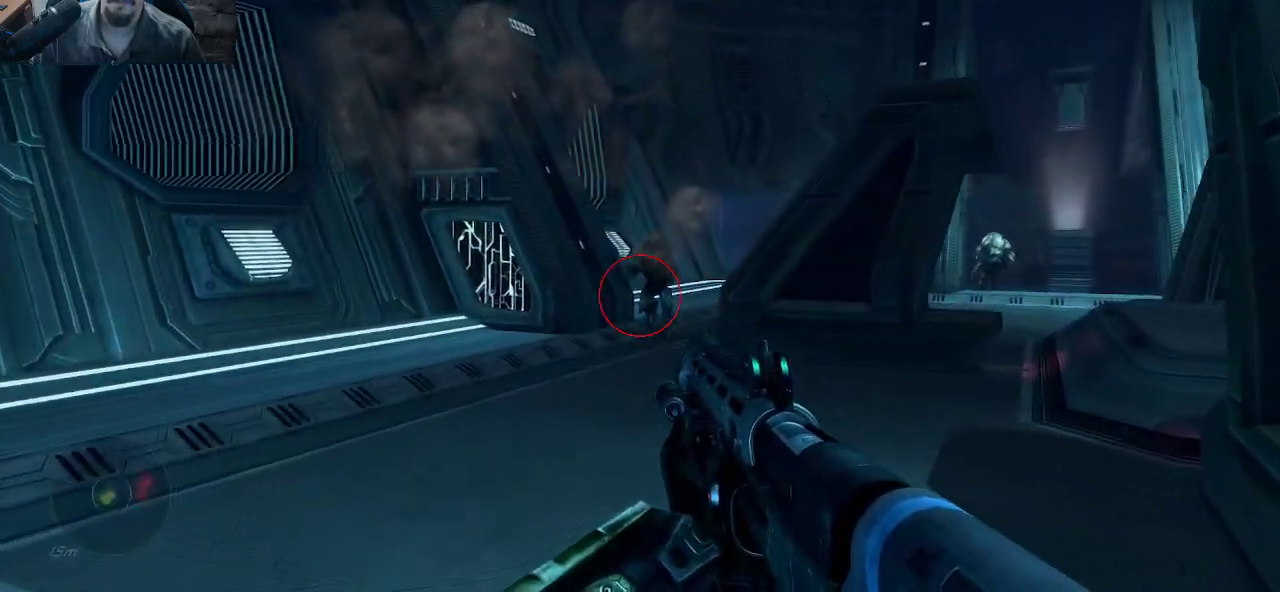
{"keys": ["w"], "mouse": ["left"], "mouse_move": "down", "events": [[267, "space", "down"], [400, "space", "up"], [450, "mouse_left", "down"]]}
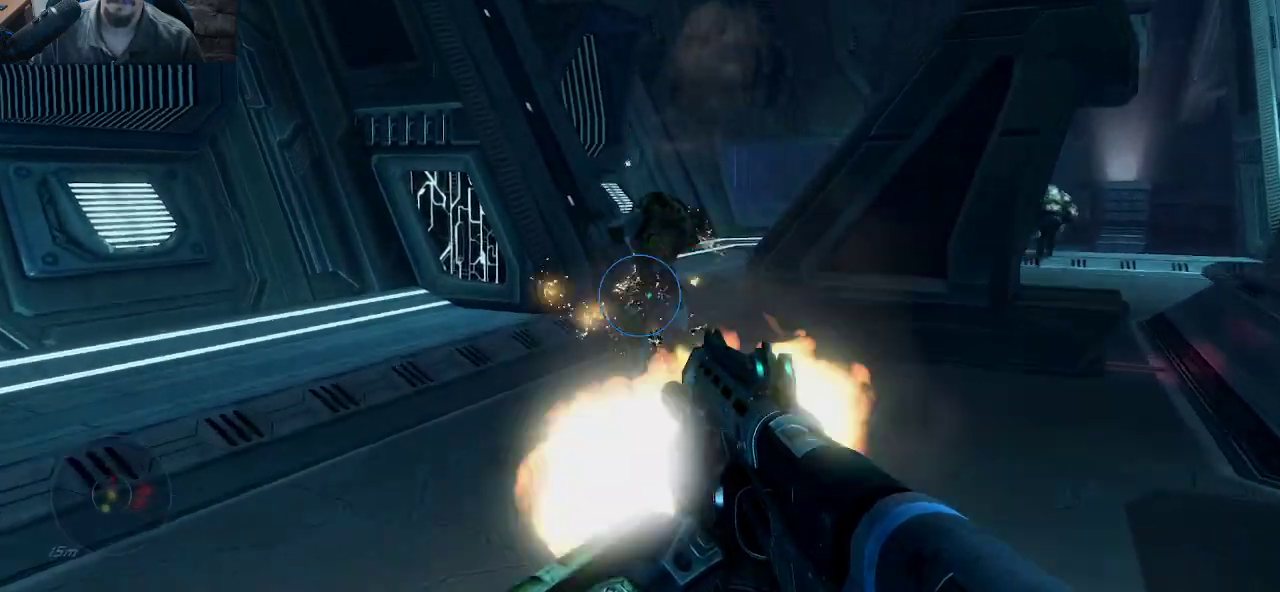
{"keys": ["a"], "mouse": [], "mouse_move": "down-right", "events": [[183, "mouse_left", "up"], [333, "a", "down"], [417, "w", "up"]]}
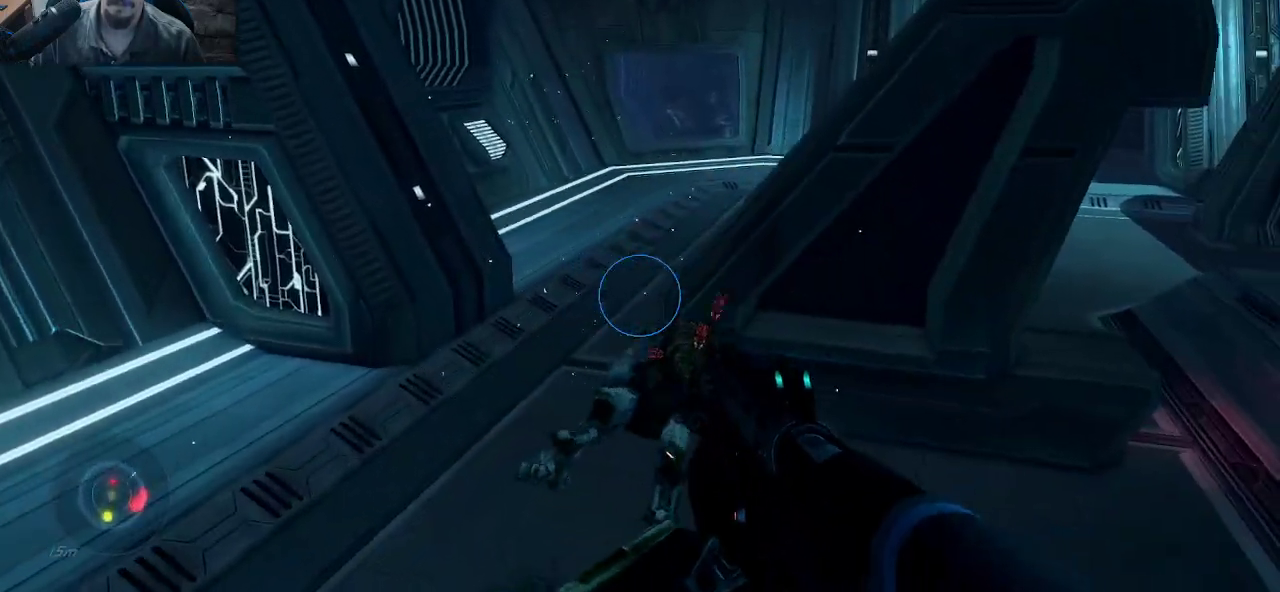
{"keys": ["a", "w"], "mouse": [], "mouse_move": "still", "events": [[350, "w", "down"]]}
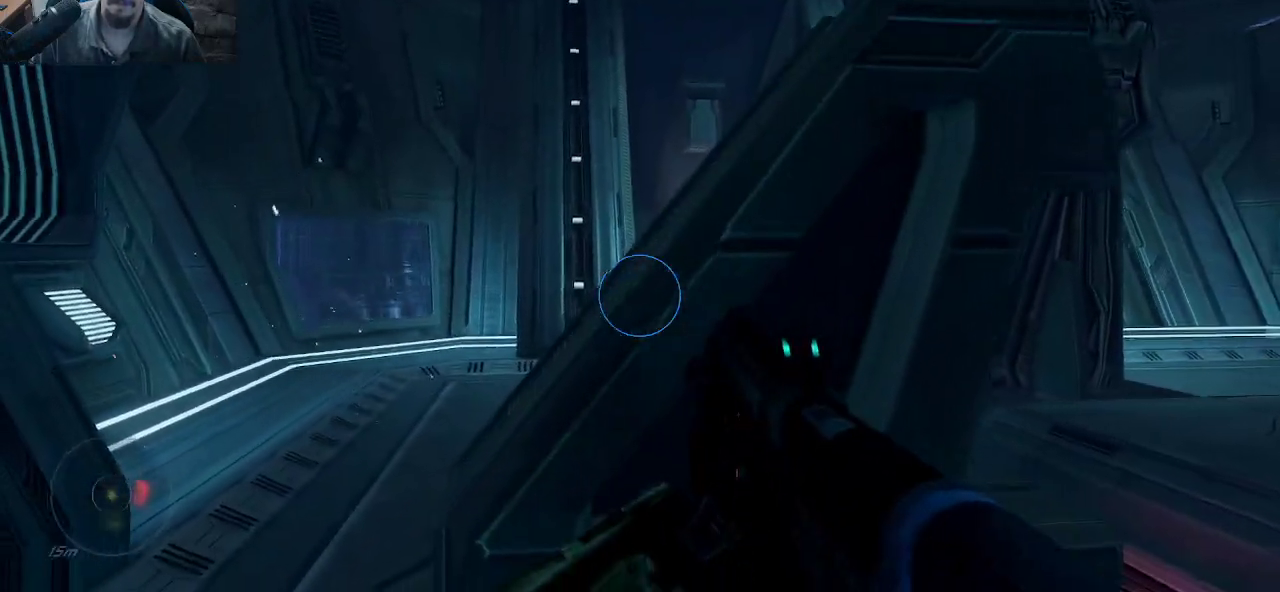
{"keys": ["a"], "mouse": [], "mouse_move": "down-right", "events": [[83, "w", "up"]]}
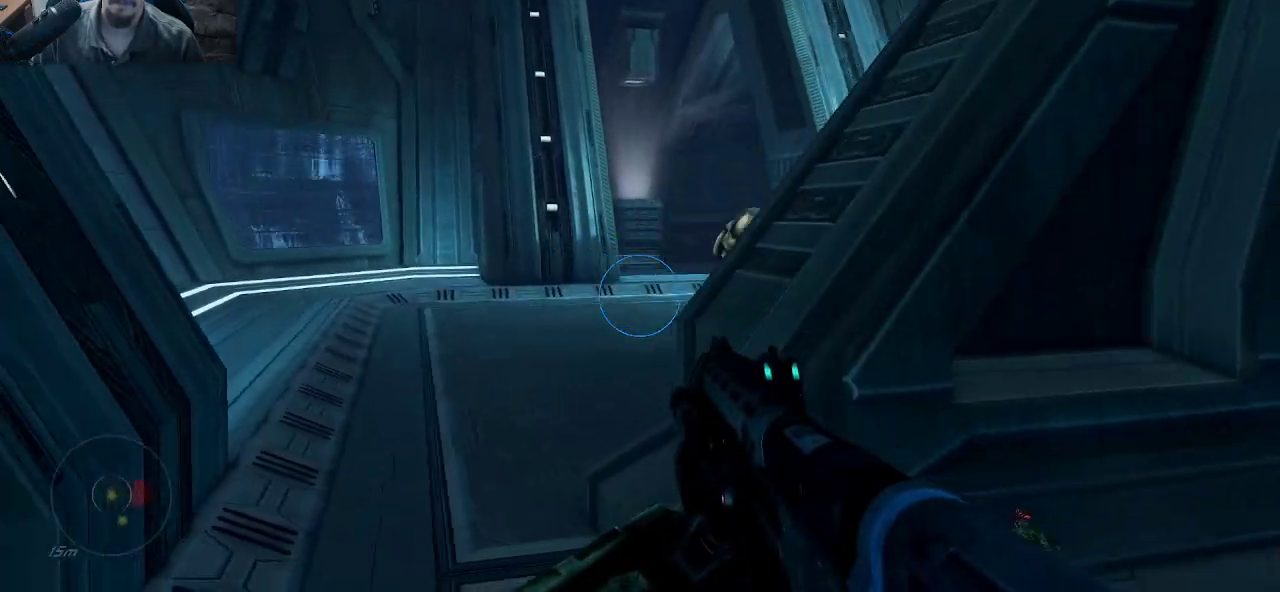
{"keys": [], "mouse": [], "mouse_move": "down-right", "events": [[233, "f", "down"], [283, "a", "up"], [383, "f", "up"]]}
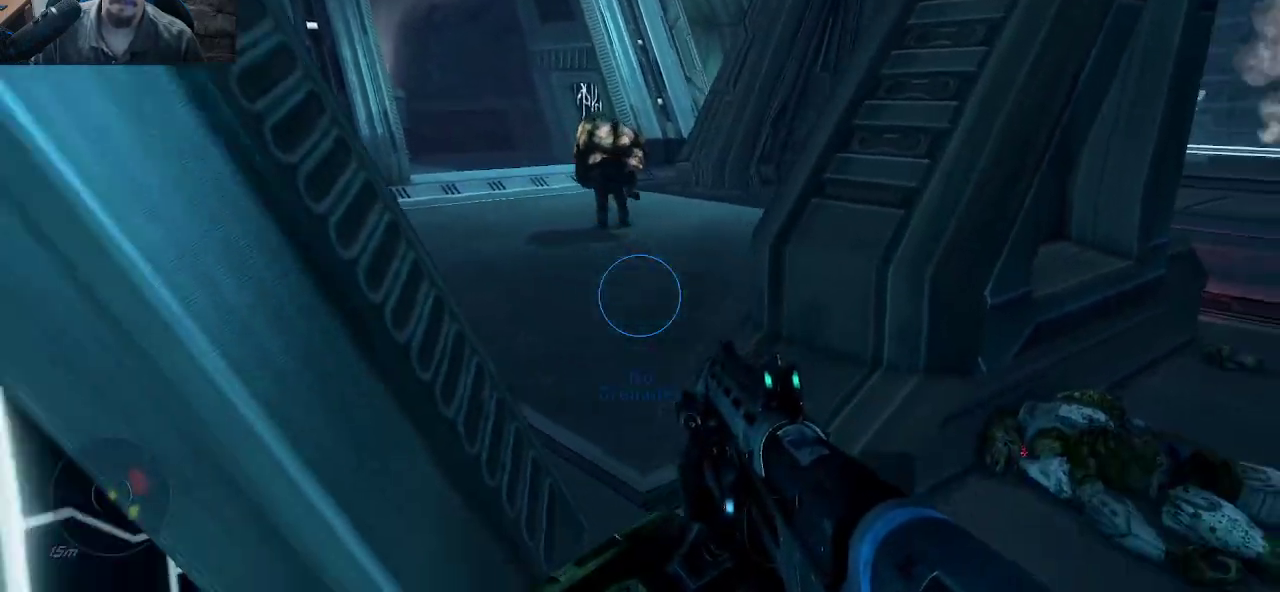
{"keys": ["d", "w"], "mouse": [], "mouse_move": "up-left", "events": [[350, "d", "down"], [483, "w", "down"]]}
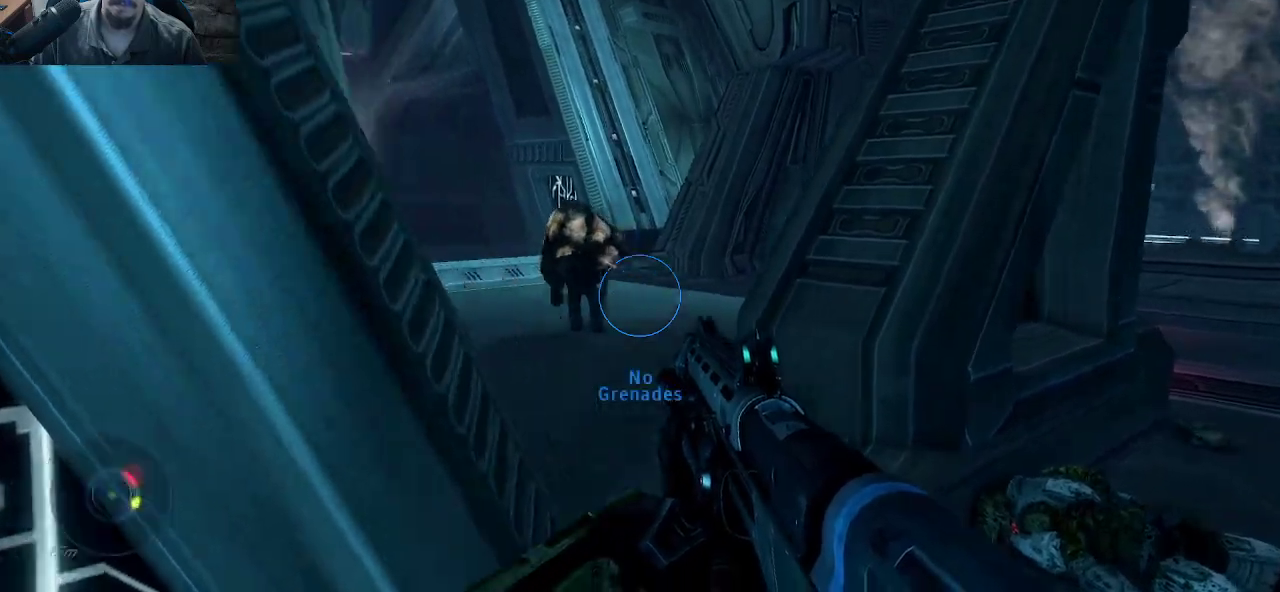
{"keys": ["d", "s"], "mouse": [], "mouse_move": "down-right", "events": [[33, "d", "up"], [117, "mouse_left", "down"], [217, "w", "up"], [317, "d", "down"], [317, "mouse_left", "up"], [500, "s", "down"]]}
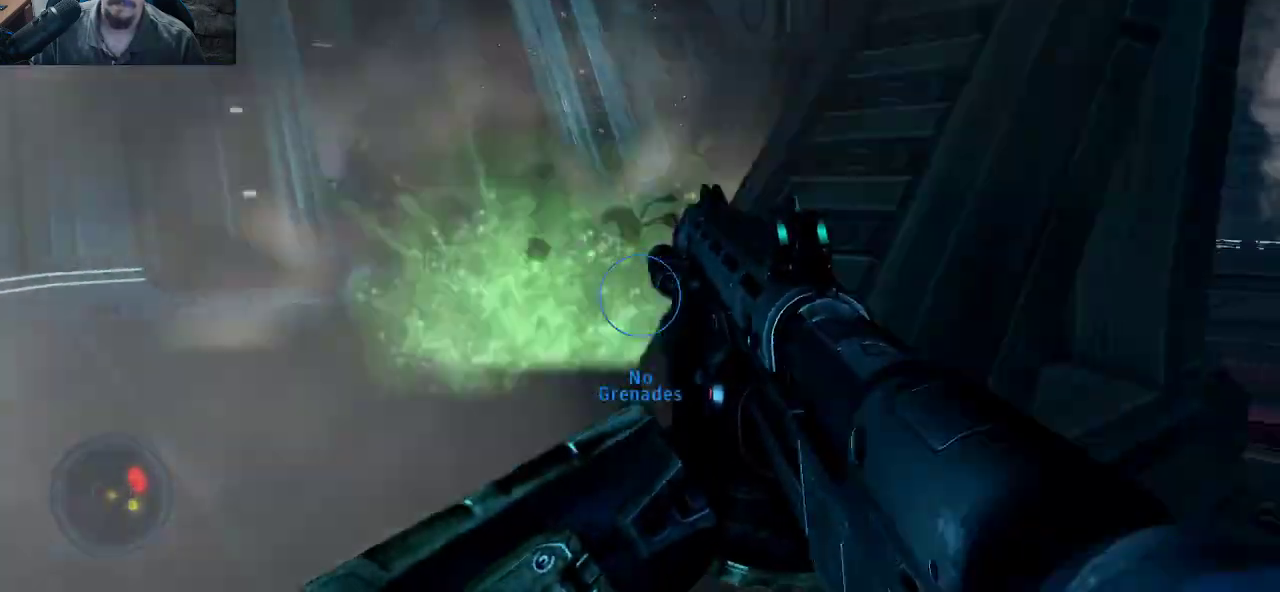
{"keys": ["a", "w"], "mouse": [], "mouse_move": "left", "events": [[233, "d", "up"], [233, "mouse_wheel", "down"], [333, "a", "down"], [333, "mouse_wheel", "up"], [333, "s", "up"], [467, "w", "down"]]}
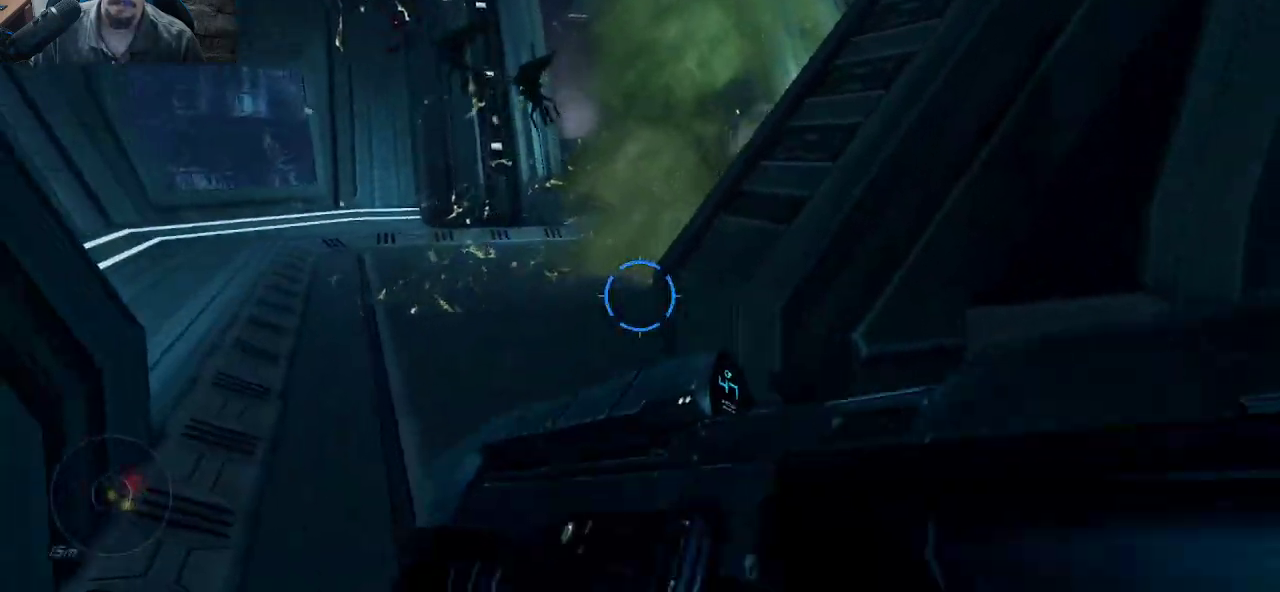
{"keys": ["s"], "mouse": [], "mouse_move": "left", "events": [[150, "a", "up"], [150, "w", "up"], [350, "s", "down"]]}